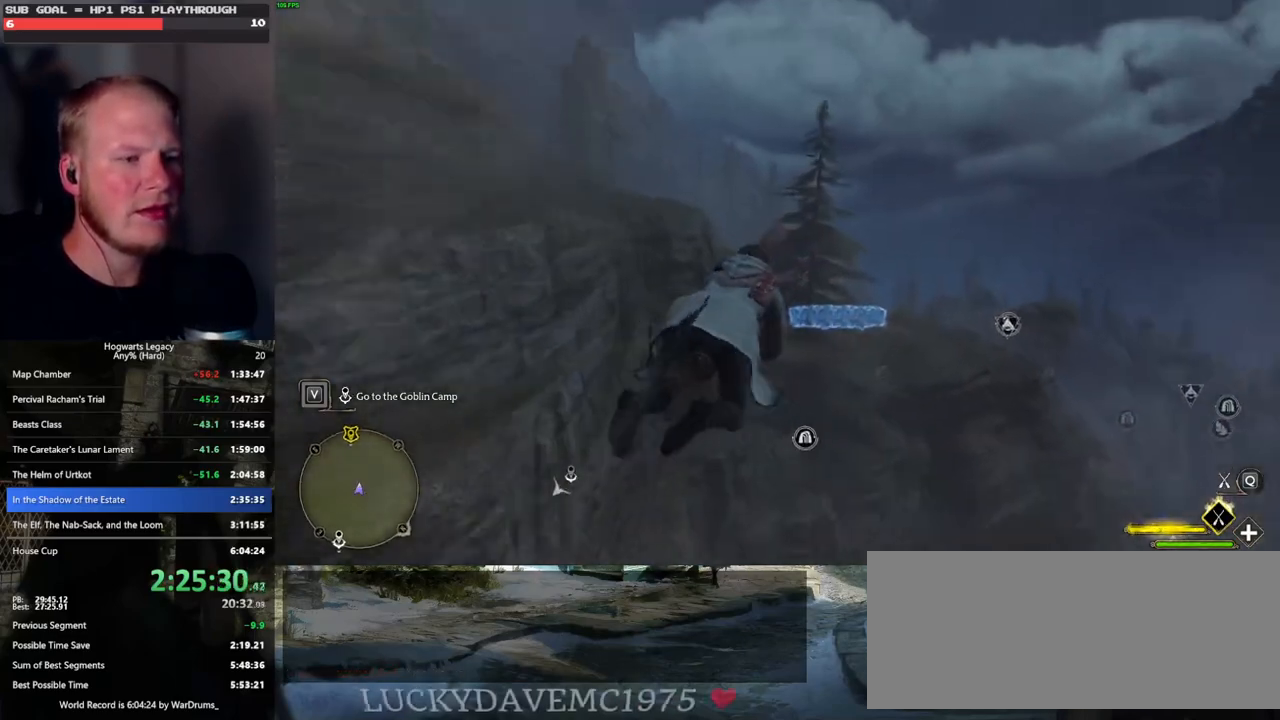
Gameplay with keyboard and mouse; each line is a JSON object with the keys and mouse buttons held at the frame after it. "events" lists presses ("down") and releases ("up") of ".", "/", "0", "1", "2", "3", "4", "5", "6", "7", "8", "9", "a", "alt_l", "alt_r", "b", "backslash", "backspace", "c", "caps_lock", "comma", "ctrl_l", "ctrl_r", "d", "e", "equals", "escape", "f", "f1", "f10", "f11", "f12", "f2", "f3", "f4", "f5", "f6", "f7", "f8", "f9", "g", "h", "i", "j", "k", "l", "lbracket", "m", "minus", "n", "o", "p", "q", "quote", "r", "rbracket", "return", "s", "semicolon", "shift_l", "shift_r", "space", "super_l", "super_r", "t", "tab", "tilde", "u", "v", "w", "x", "y", "z", "mouse_left", "mouse_wheel", "mouse_right", "mouse_mb4" and "mouse_mb5" between this image and that frame as [ms after this image, input, new state], when the widget could be followed in between. "mouse_left", "mouse_wheel", "mouse_right", "mouse_mb4", "mouse_mb5" = the "left", "wheel", "right", "mb4", "mb5" buttons of the "mouse" list. No other keys are recorded. "wheel" means that the mouse wheel is clicked or scrolled. Mouse movement is not recorded.
{"keys": ["w"], "mouse": ["left"], "events": [[283, "d", "down"], [417, "d", "up"]]}
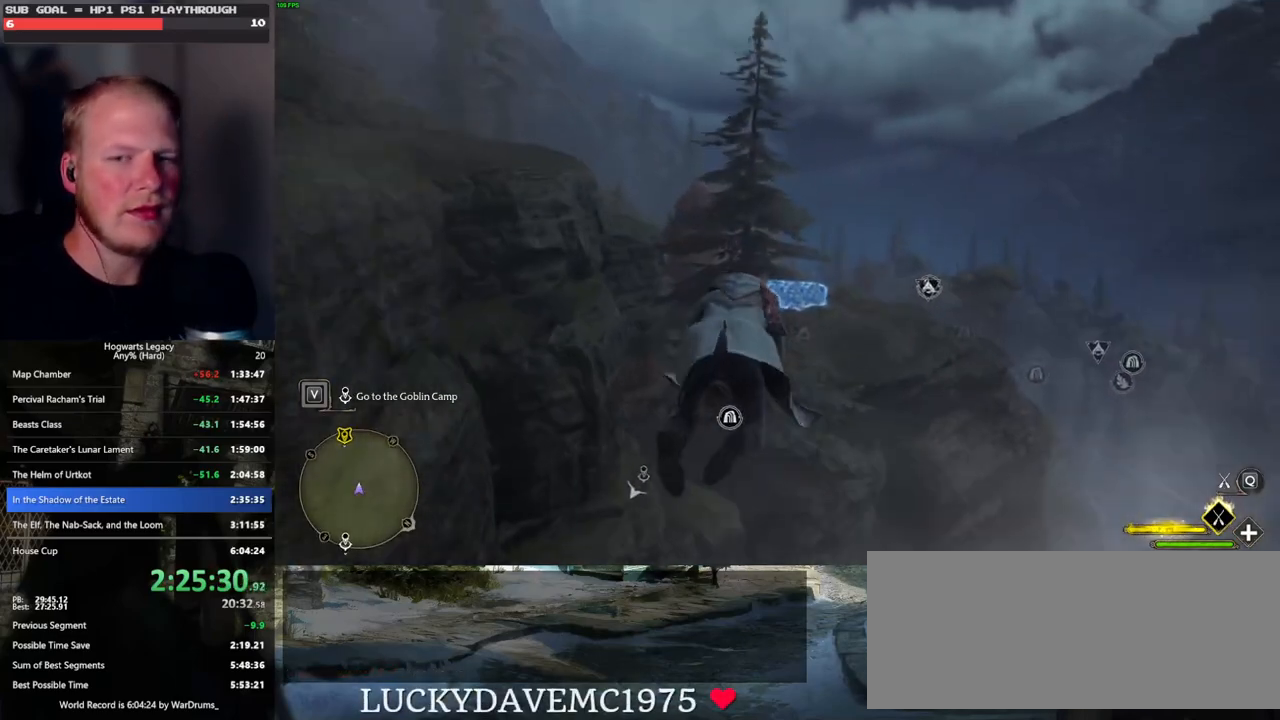
{"keys": ["w"], "mouse": ["left"], "events": []}
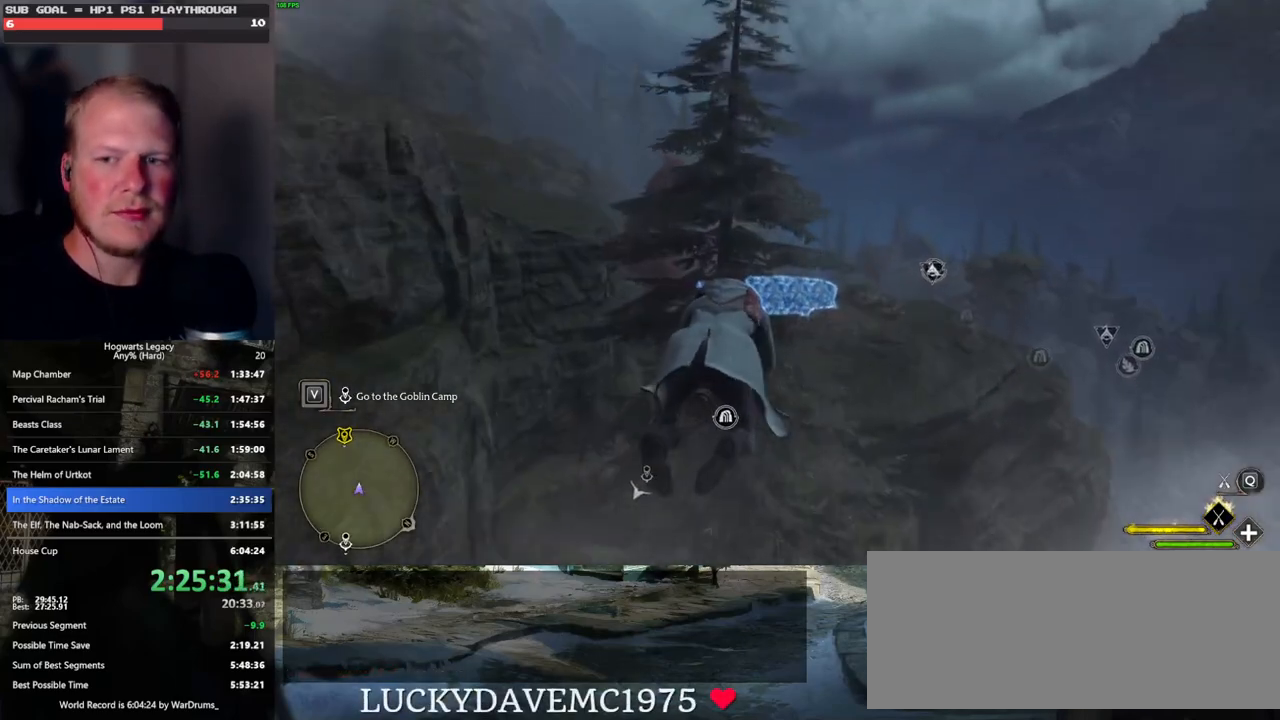
{"keys": ["w"], "mouse": ["left"], "events": []}
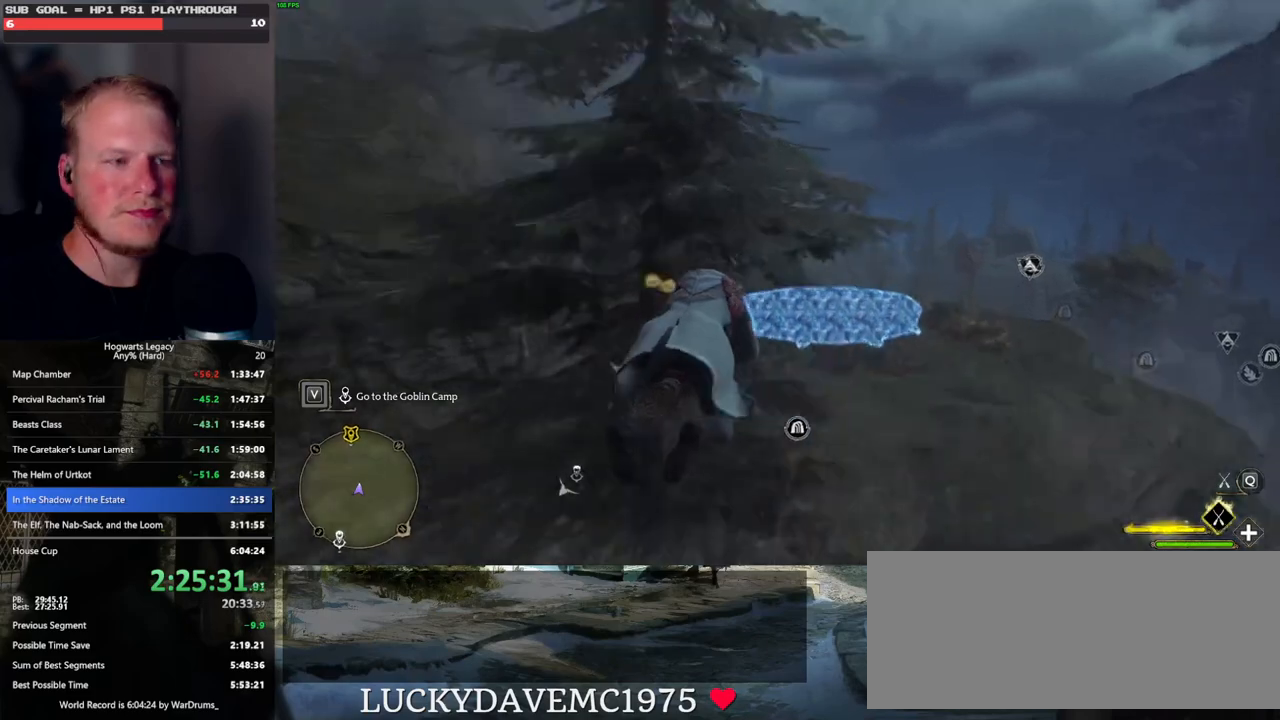
{"keys": ["w"], "mouse": ["left"], "events": [[300, "ctrl_l", "down"], [450, "ctrl_l", "up"]]}
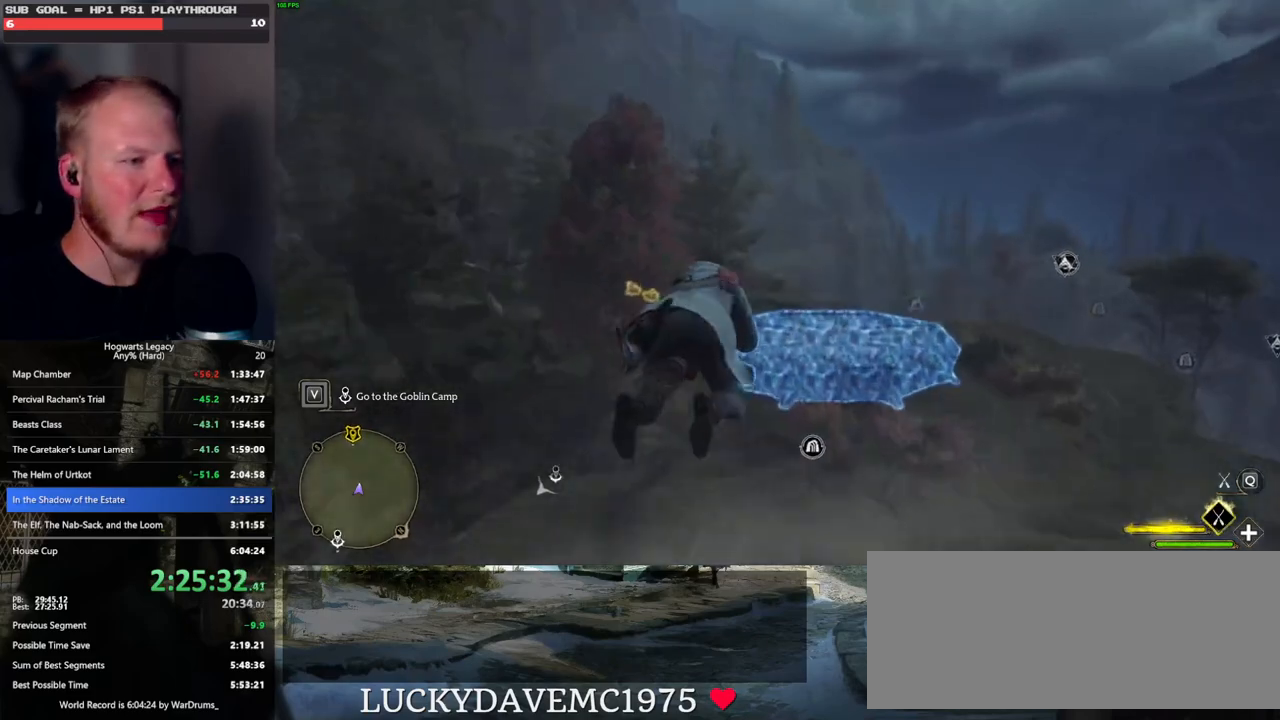
{"keys": ["ctrl_l", "w"], "mouse": ["left"], "events": [[317, "ctrl_l", "down"]]}
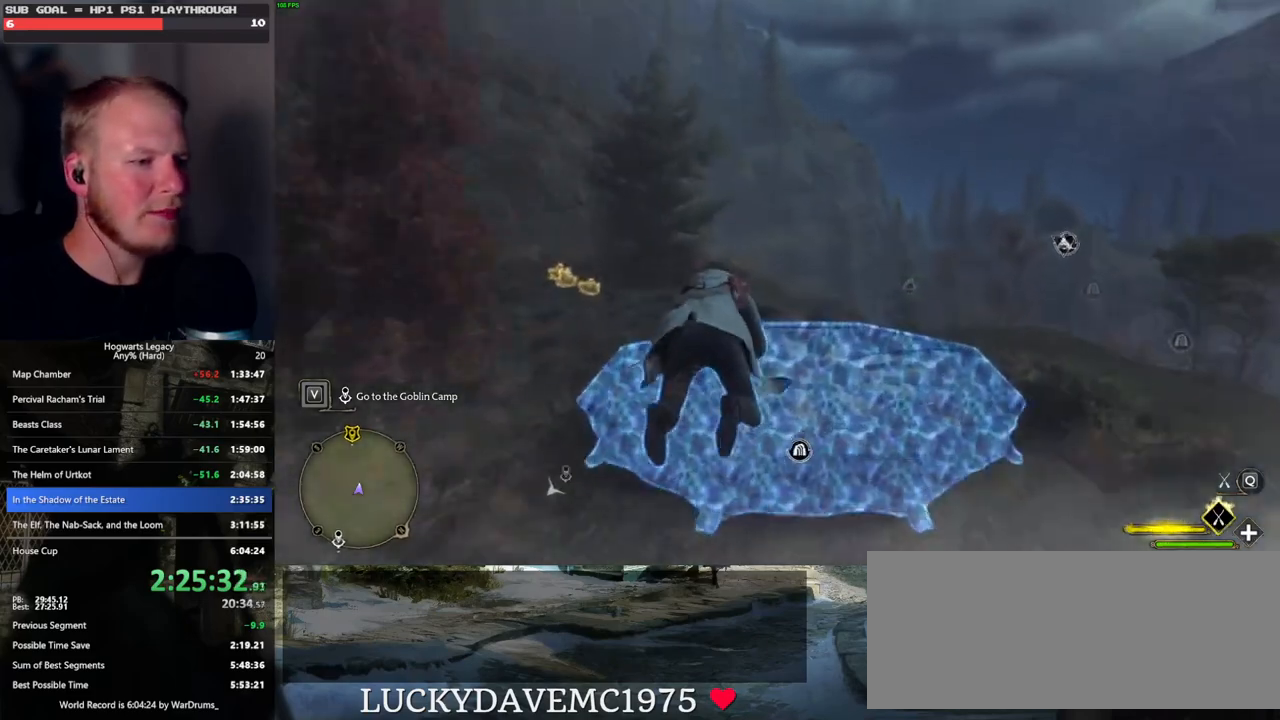
{"keys": ["r", "w"], "mouse": [], "events": [[67, "b", "down"], [350, "mouse_left", "up"], [400, "ctrl_l", "up"], [400, "r", "down"], [433, "b", "up"]]}
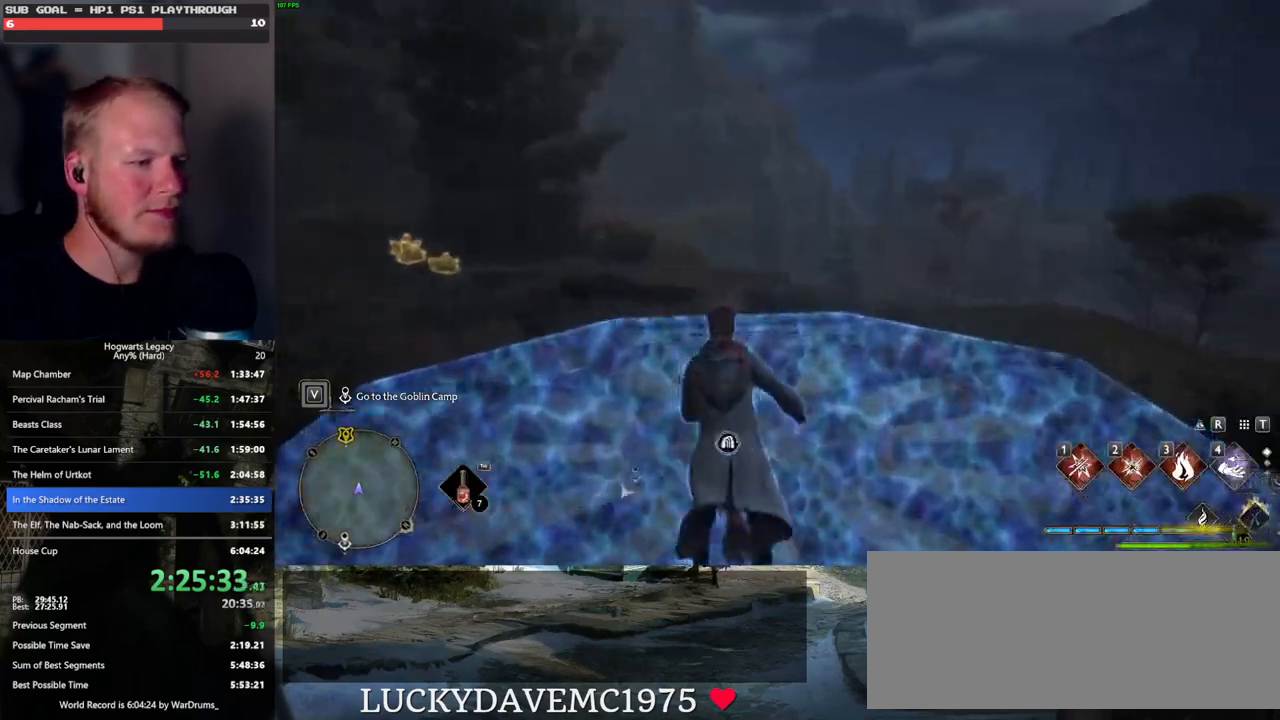
{"keys": ["w"], "mouse": [], "events": [[33, "r", "up"]]}
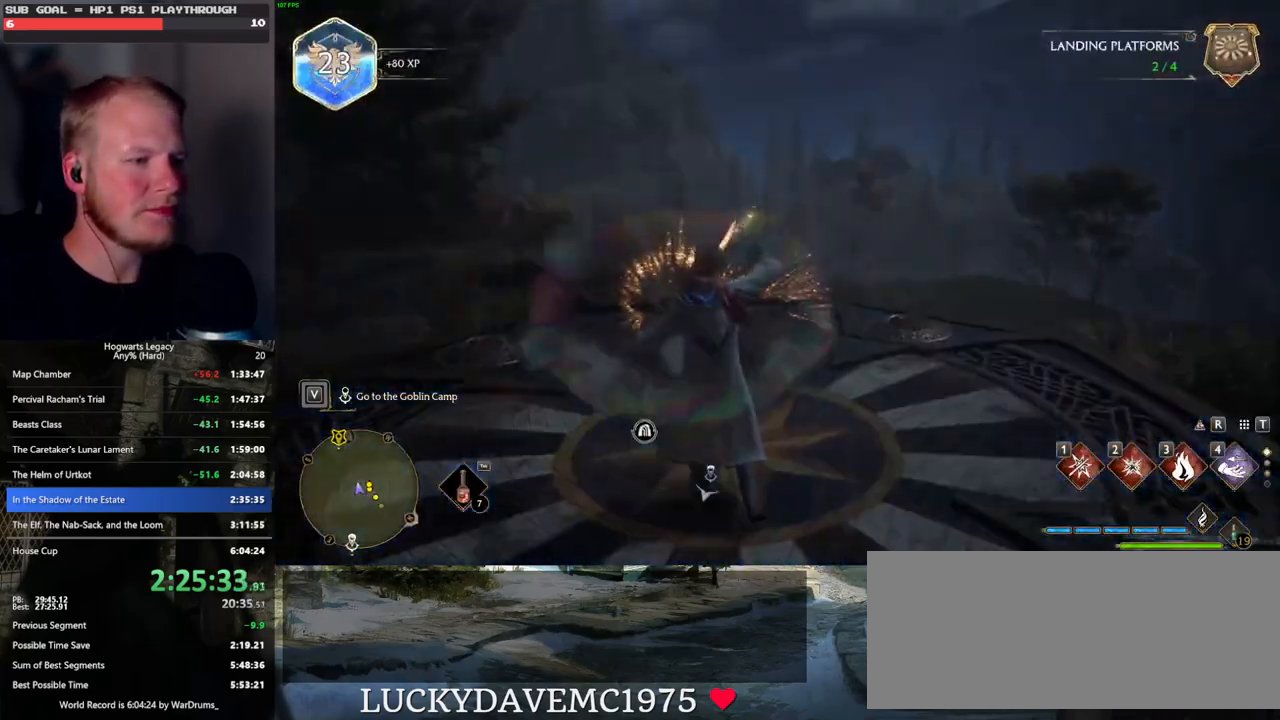
{"keys": ["w"], "mouse": [], "events": [[33, "w", "up"], [50, "w", "down"]]}
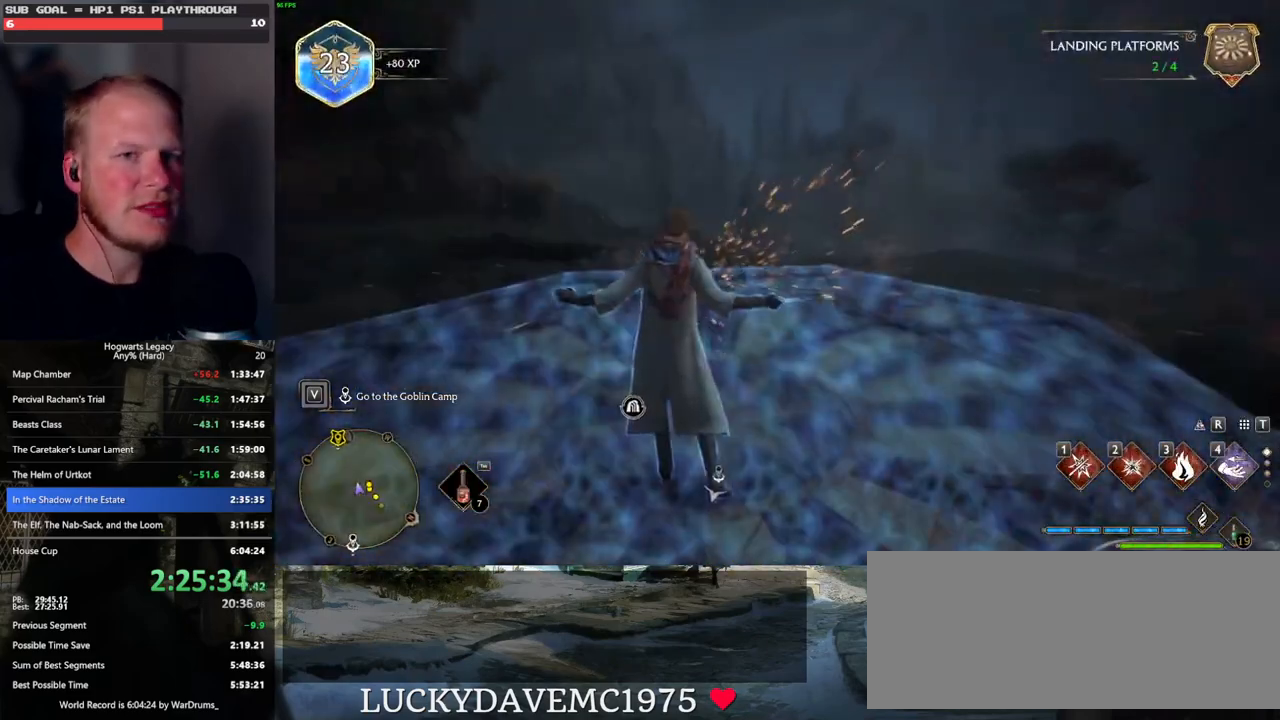
{"keys": ["3", "tab"], "mouse": [], "events": [[33, "tab", "down"], [167, "w", "up"], [450, "3", "down"]]}
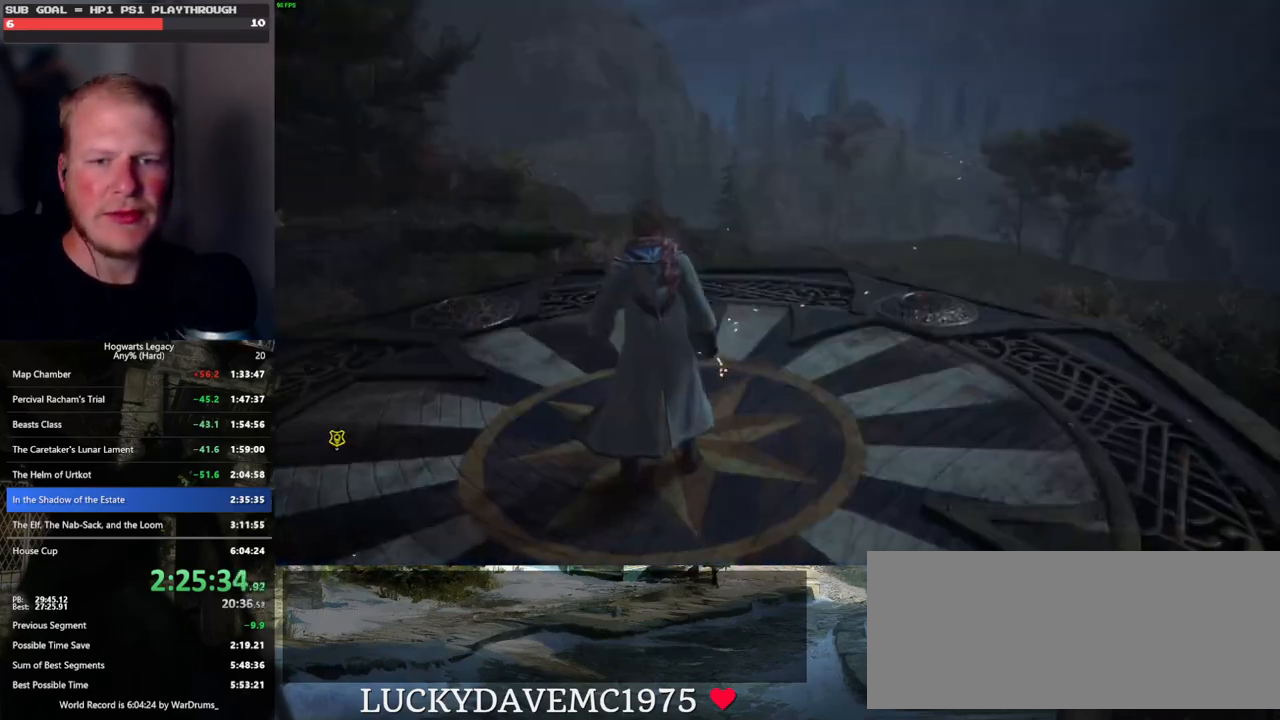
{"keys": ["w"], "mouse": [], "events": [[67, "3", "up"], [167, "tab", "up"], [300, "w", "down"]]}
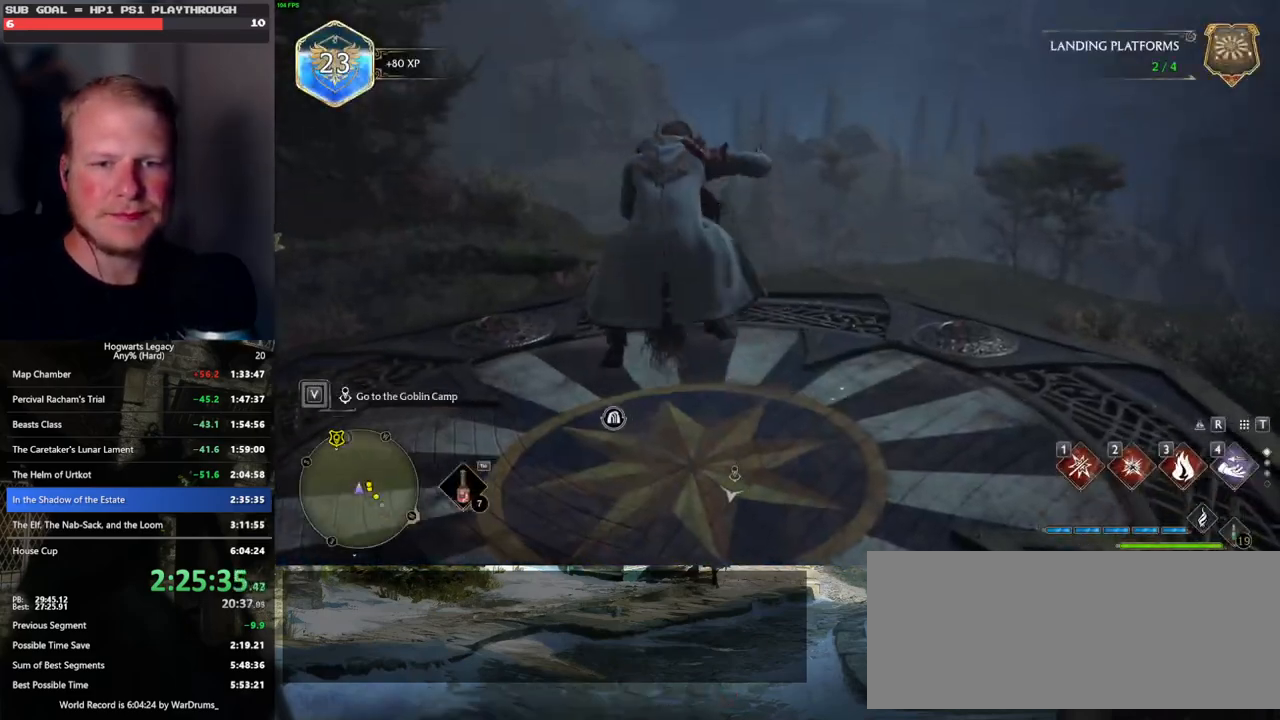
{"keys": ["w"], "mouse": ["left"], "events": [[183, "mouse_left", "down"]]}
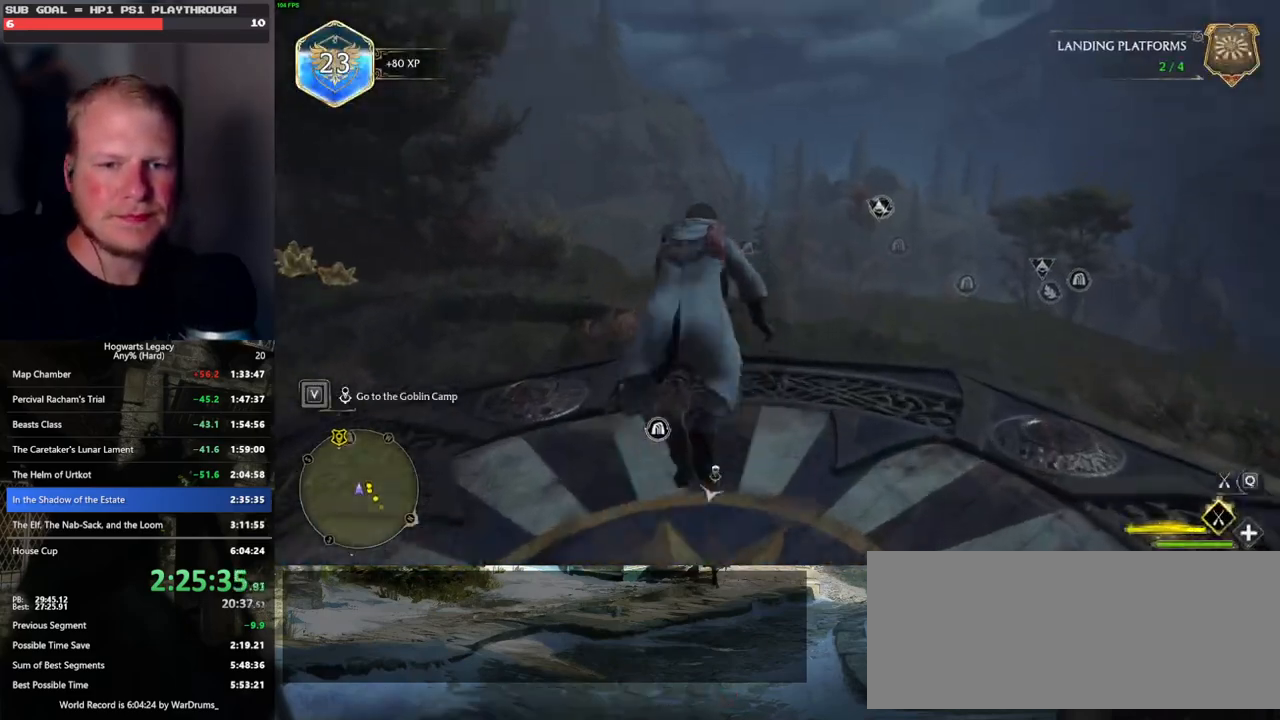
{"keys": ["ctrl_l", "w"], "mouse": ["left"], "events": [[300, "ctrl_l", "down"]]}
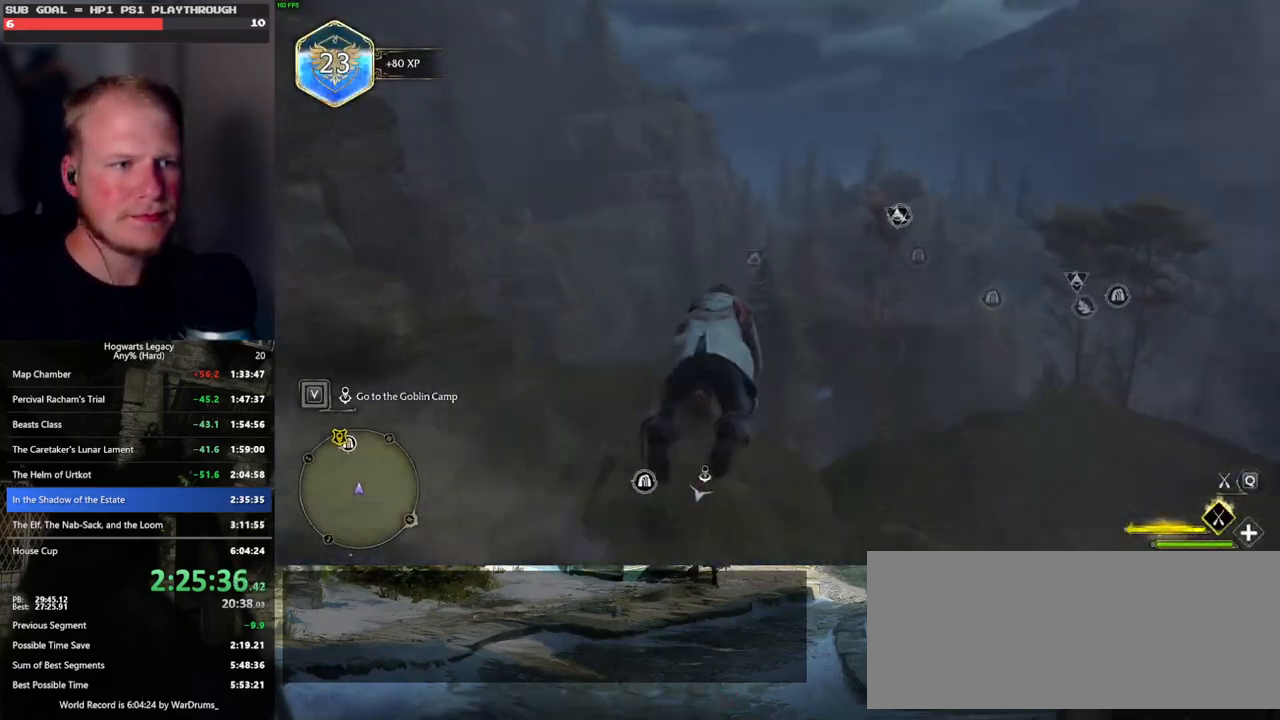
{"keys": ["w"], "mouse": ["left"], "events": [[17, "ctrl_l", "up"]]}
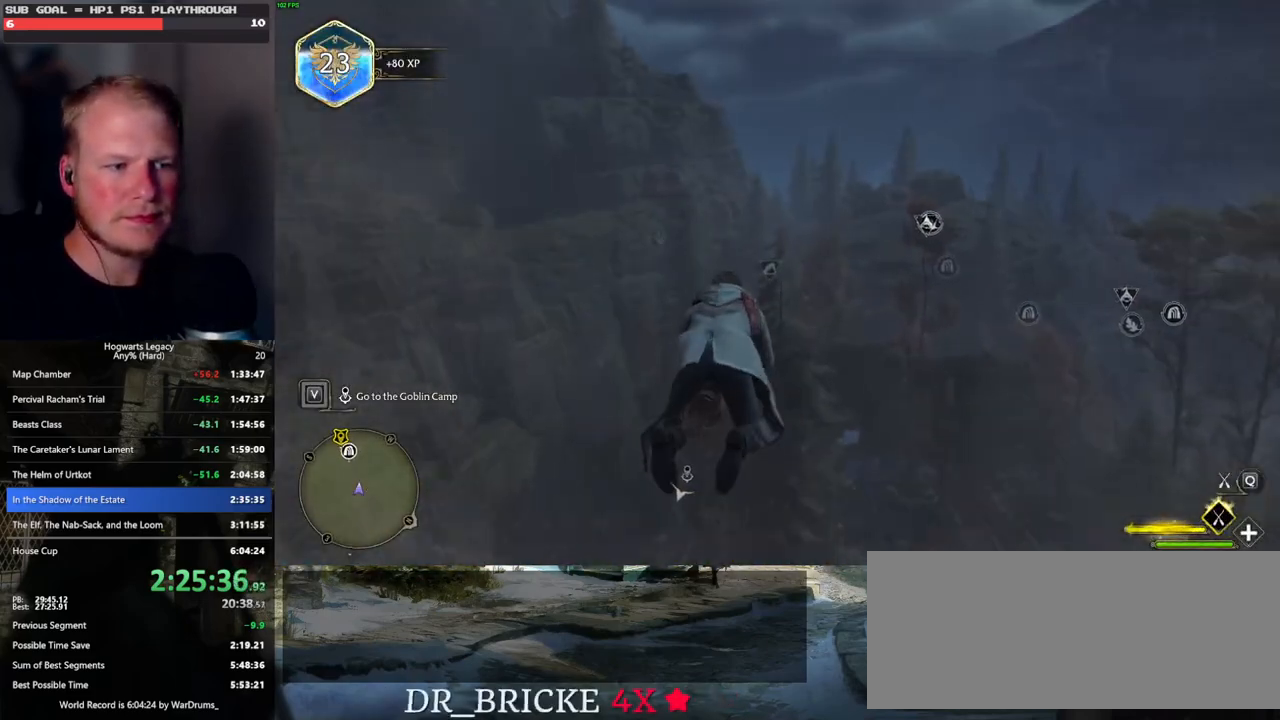
{"keys": ["w"], "mouse": ["left"], "events": [[100, "ctrl_l", "down"], [383, "ctrl_l", "up"]]}
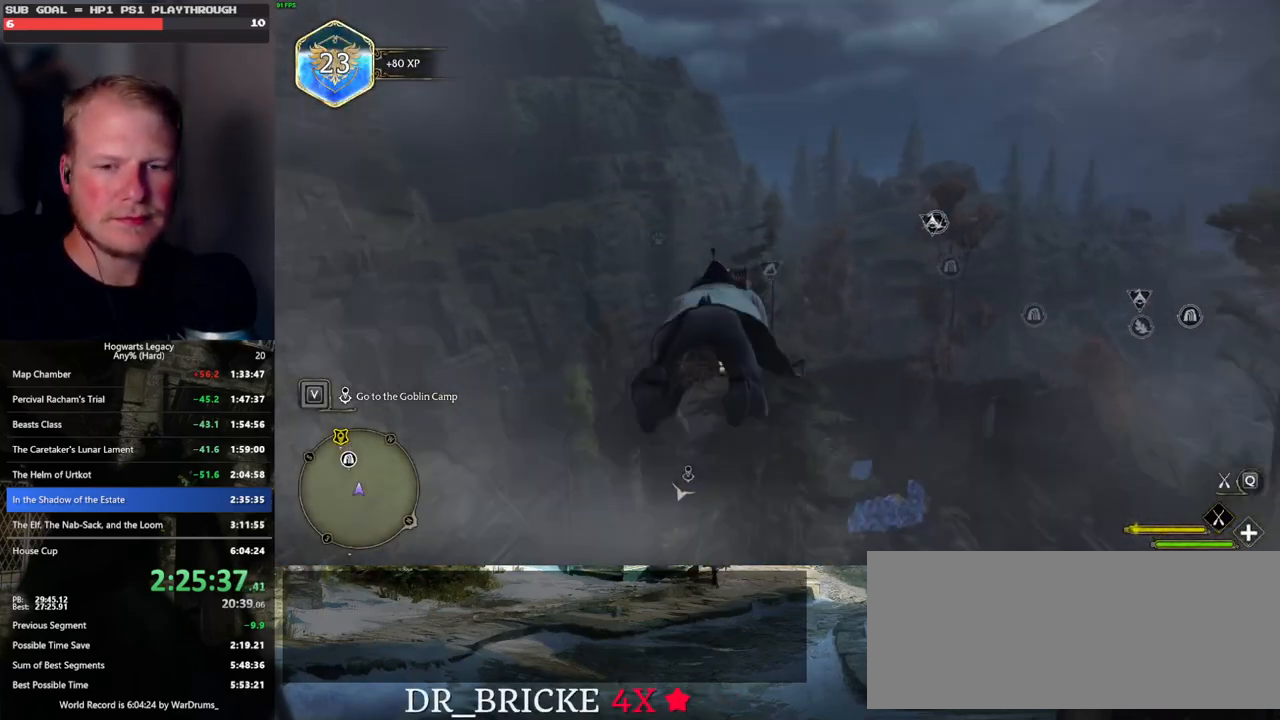
{"keys": ["ctrl_l", "w"], "mouse": ["left"], "events": [[300, "ctrl_l", "down"]]}
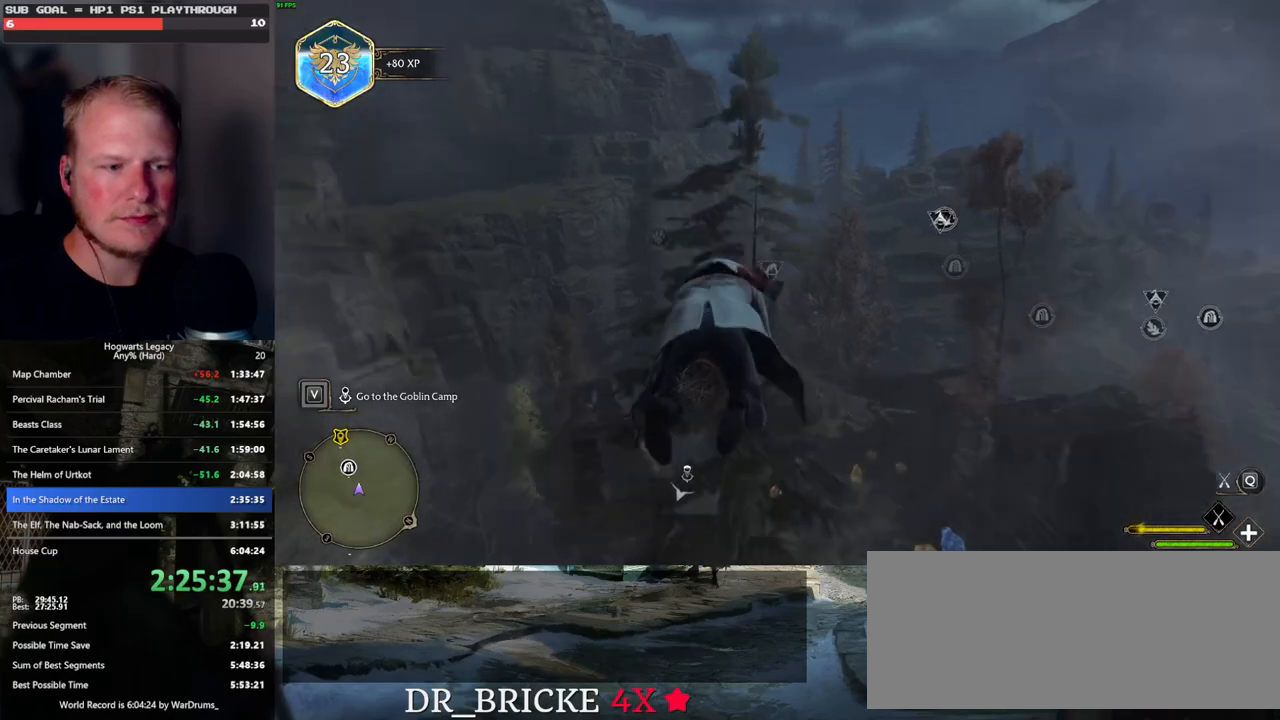
{"keys": ["w"], "mouse": ["left"], "events": [[233, "ctrl_l", "up"]]}
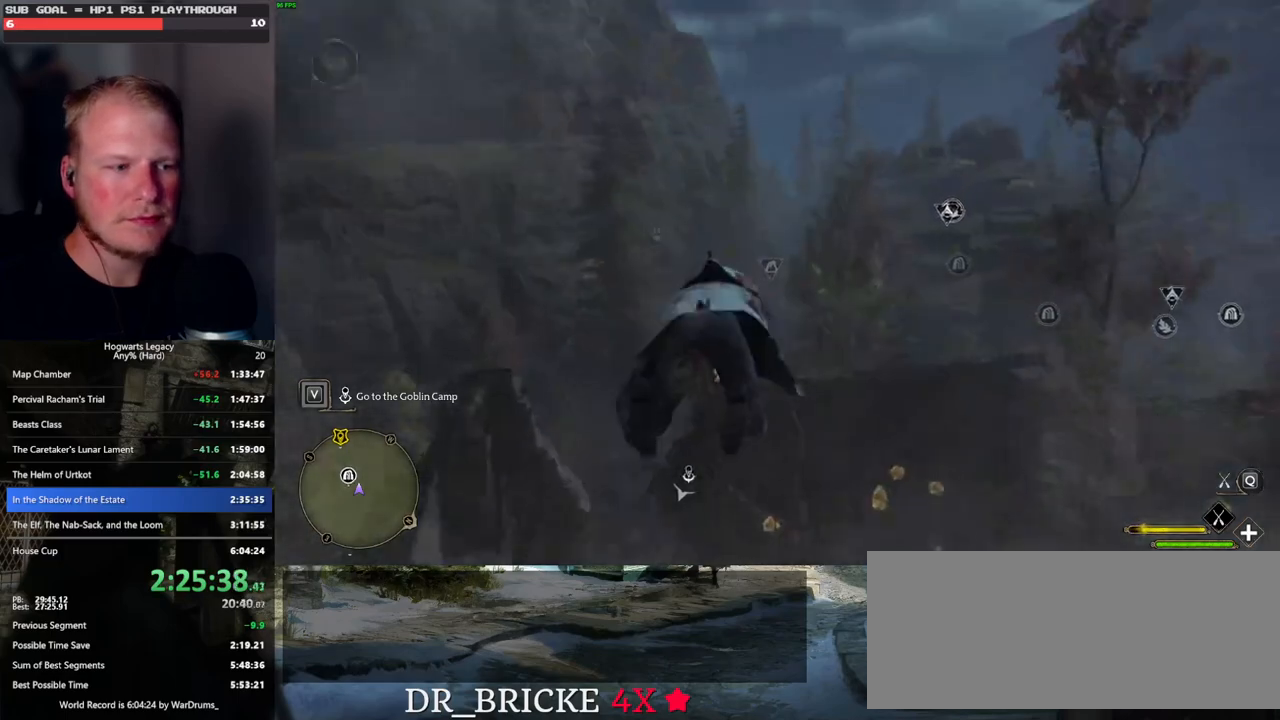
{"keys": ["w"], "mouse": ["left"], "events": [[233, "ctrl_l", "down"], [350, "ctrl_l", "up"]]}
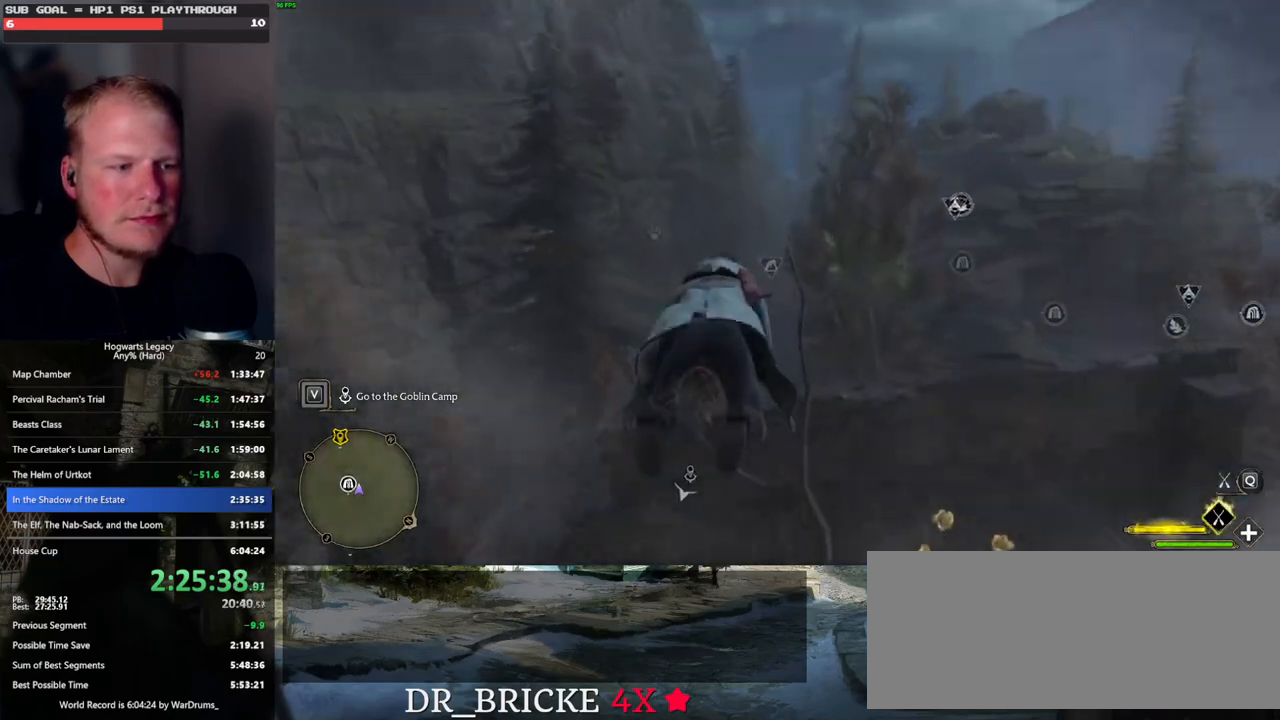
{"keys": ["w"], "mouse": ["left"], "events": [[183, "ctrl_l", "down"], [333, "ctrl_l", "up"]]}
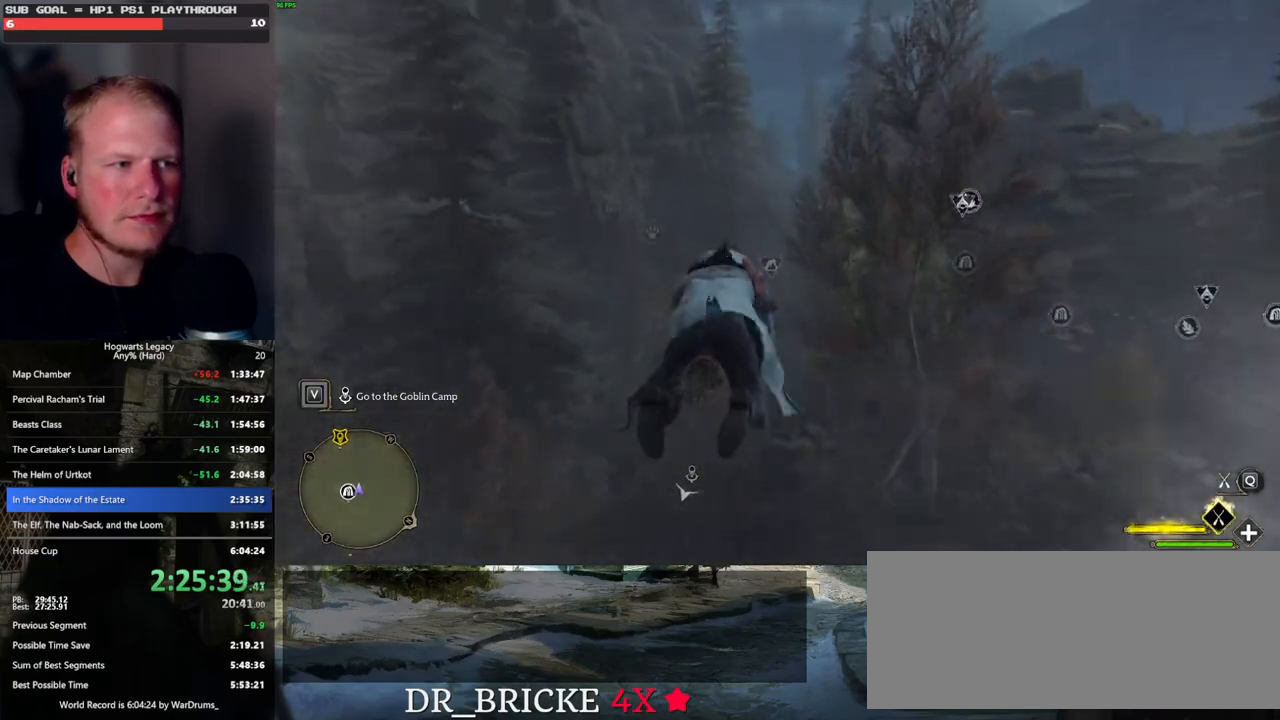
{"keys": ["w"], "mouse": ["left"], "events": [[350, "d", "down"], [450, "d", "up"]]}
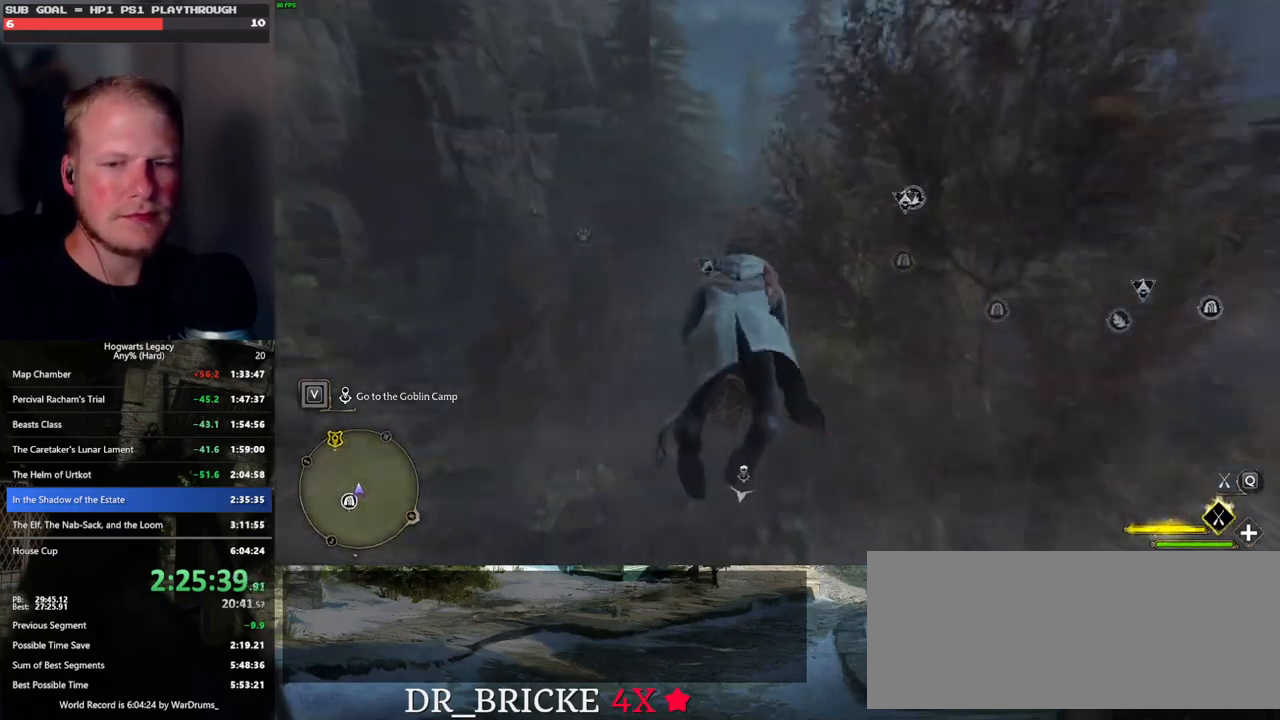
{"keys": ["w"], "mouse": ["left"], "events": []}
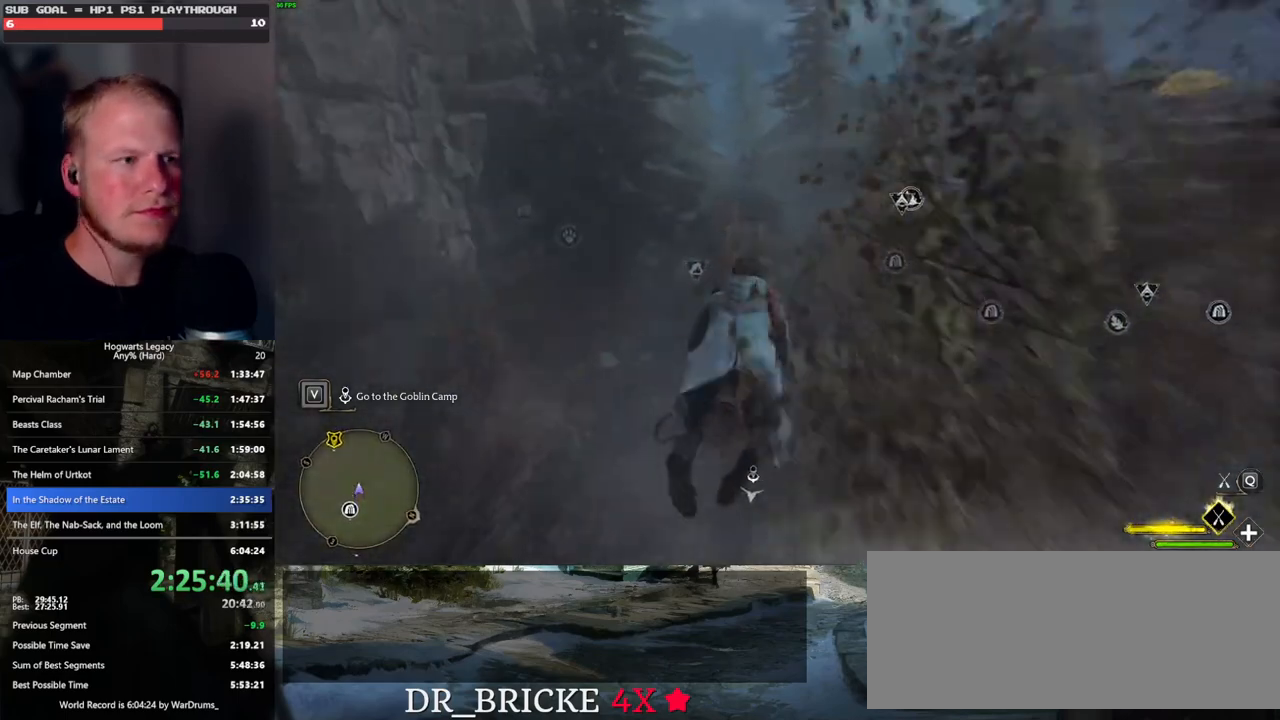
{"keys": ["w"], "mouse": ["left"], "events": []}
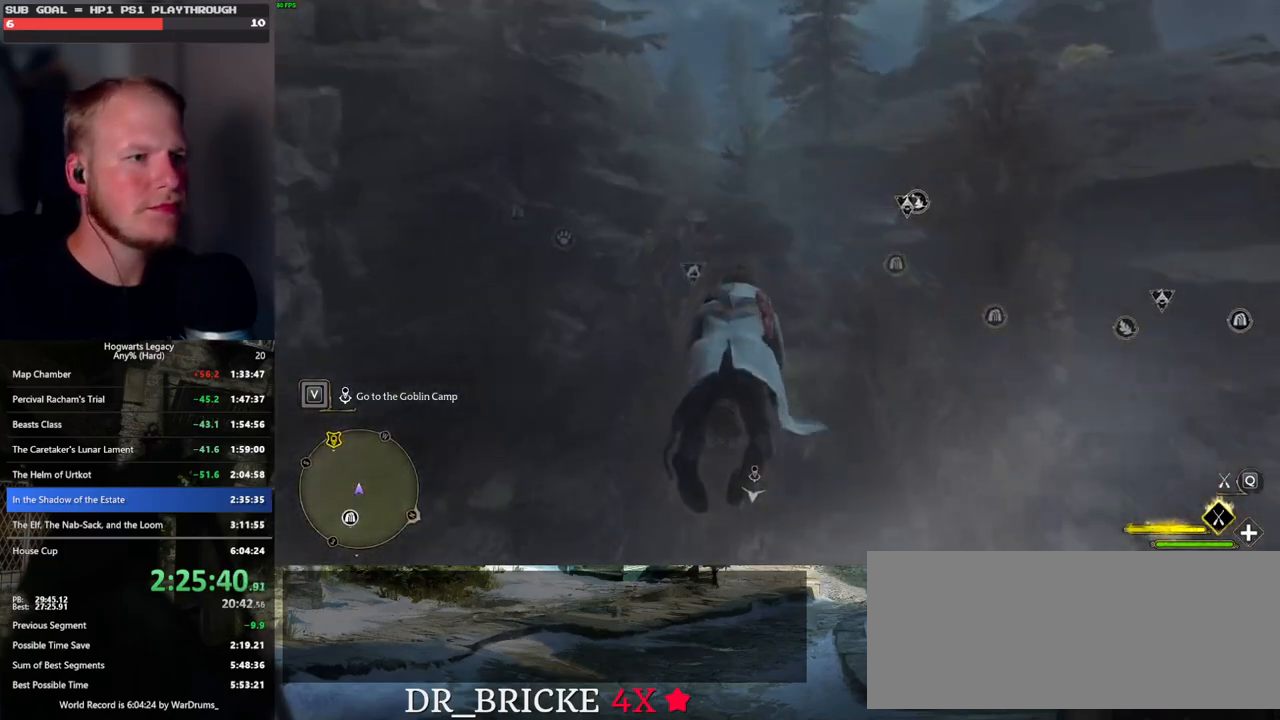
{"keys": ["w"], "mouse": ["left"], "events": [[350, "a", "down"], [433, "a", "up"]]}
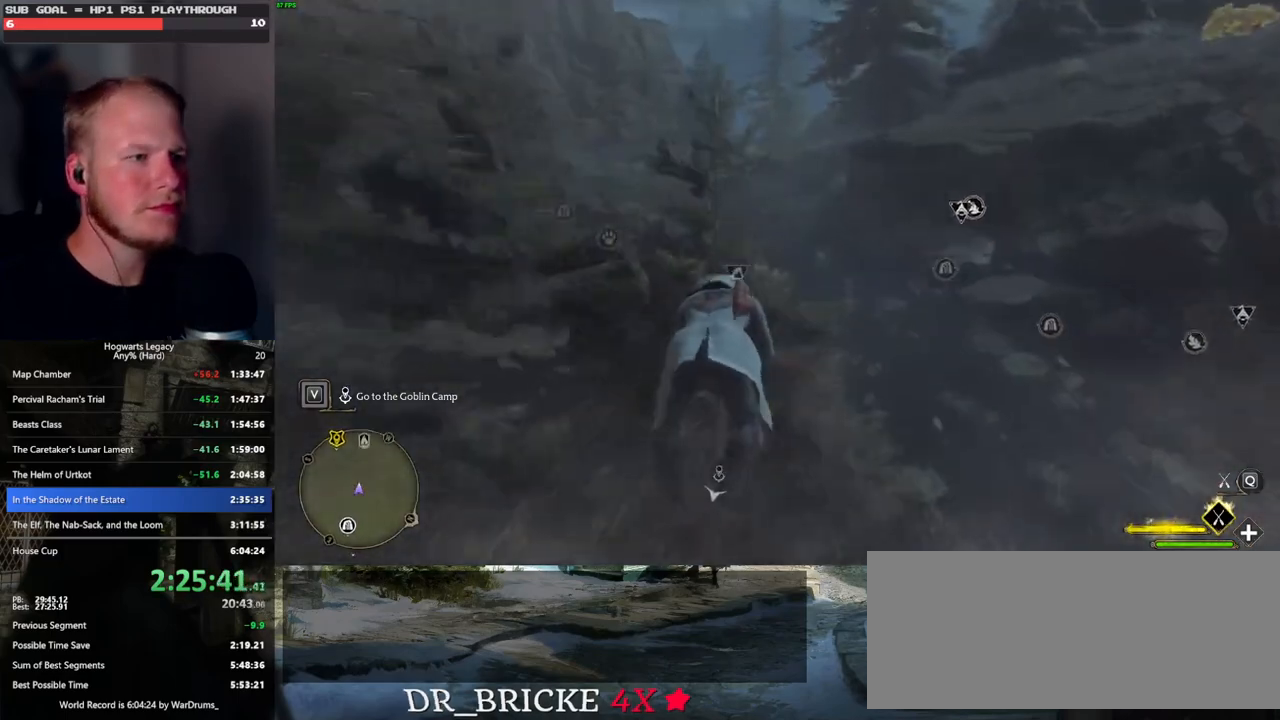
{"keys": ["w"], "mouse": ["left"], "events": []}
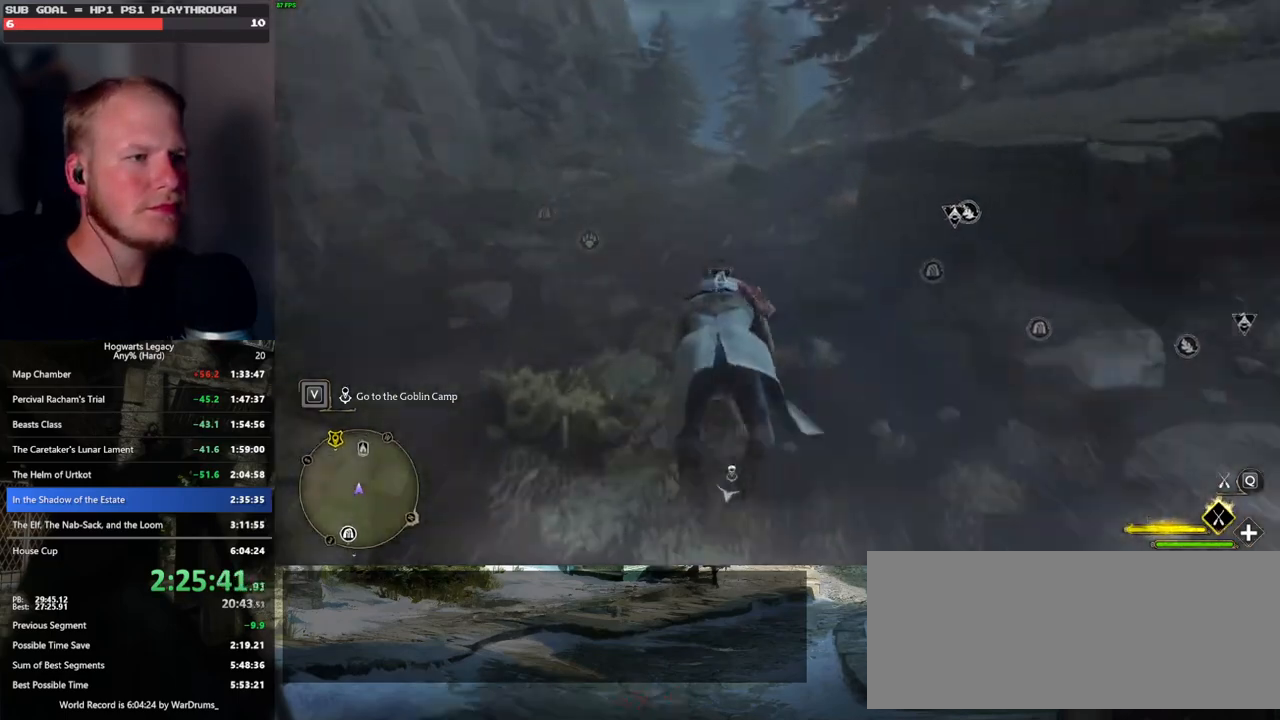
{"keys": ["w"], "mouse": ["left"], "events": []}
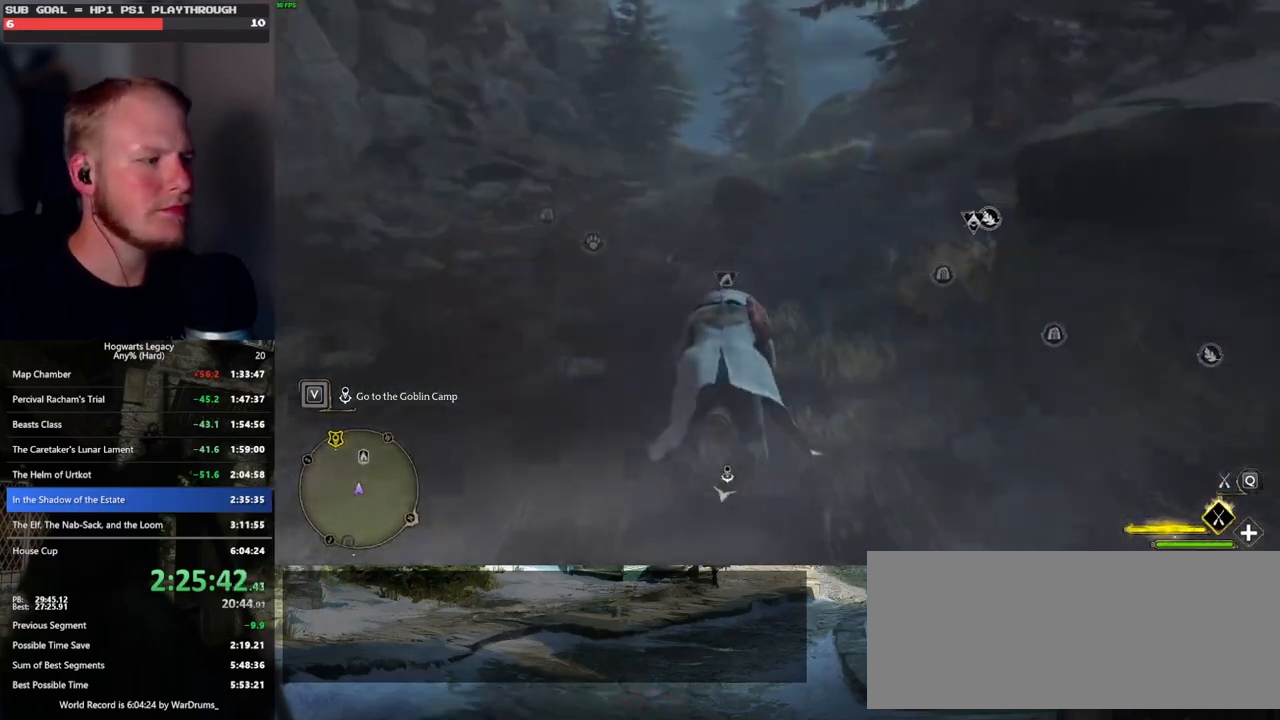
{"keys": ["d", "w"], "mouse": ["left"], "events": [[500, "d", "down"]]}
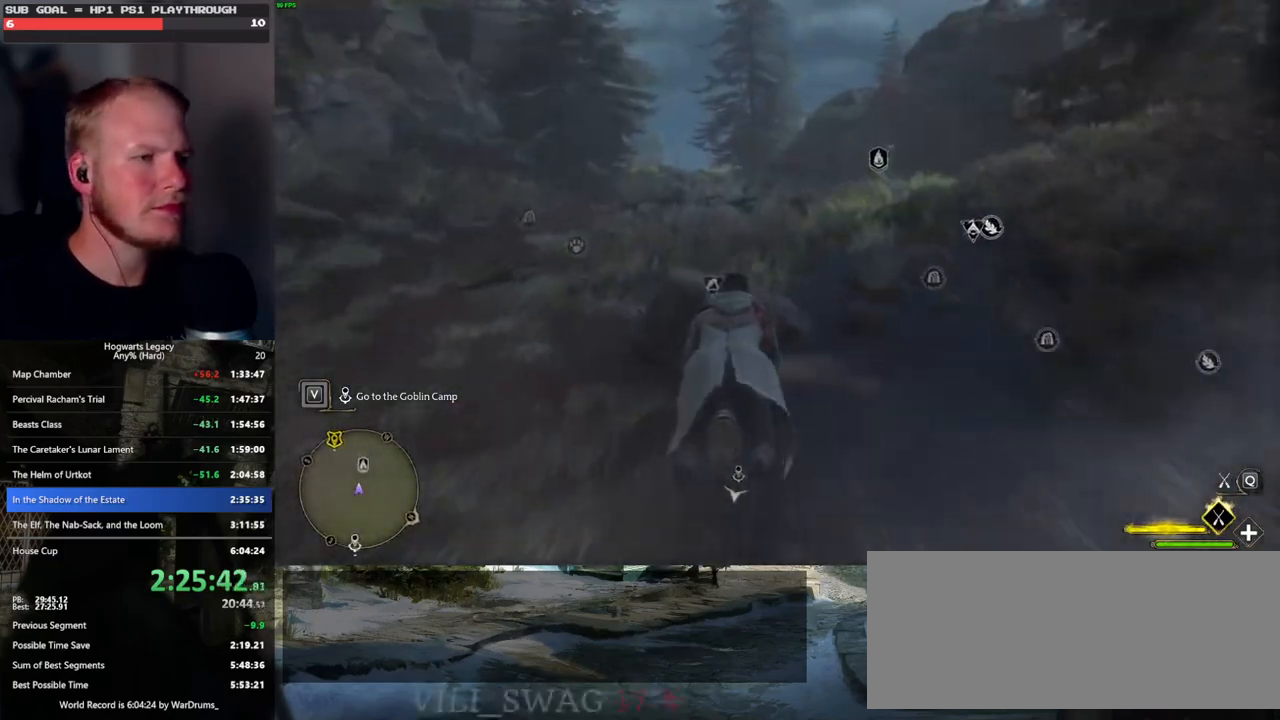
{"keys": ["ctrl_l", "w"], "mouse": ["left"], "events": [[150, "d", "up"], [283, "ctrl_l", "down"]]}
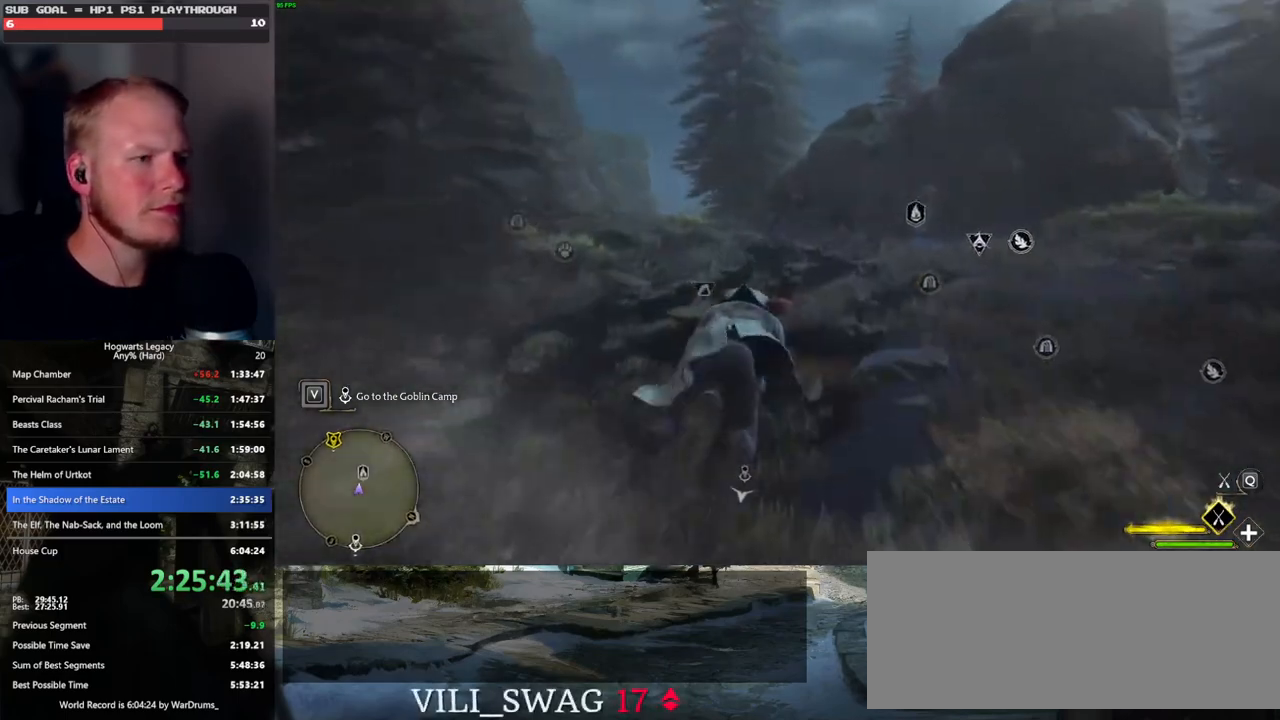
{"keys": ["w"], "mouse": ["left"], "events": [[33, "ctrl_l", "up"], [383, "a", "down"], [483, "a", "up"]]}
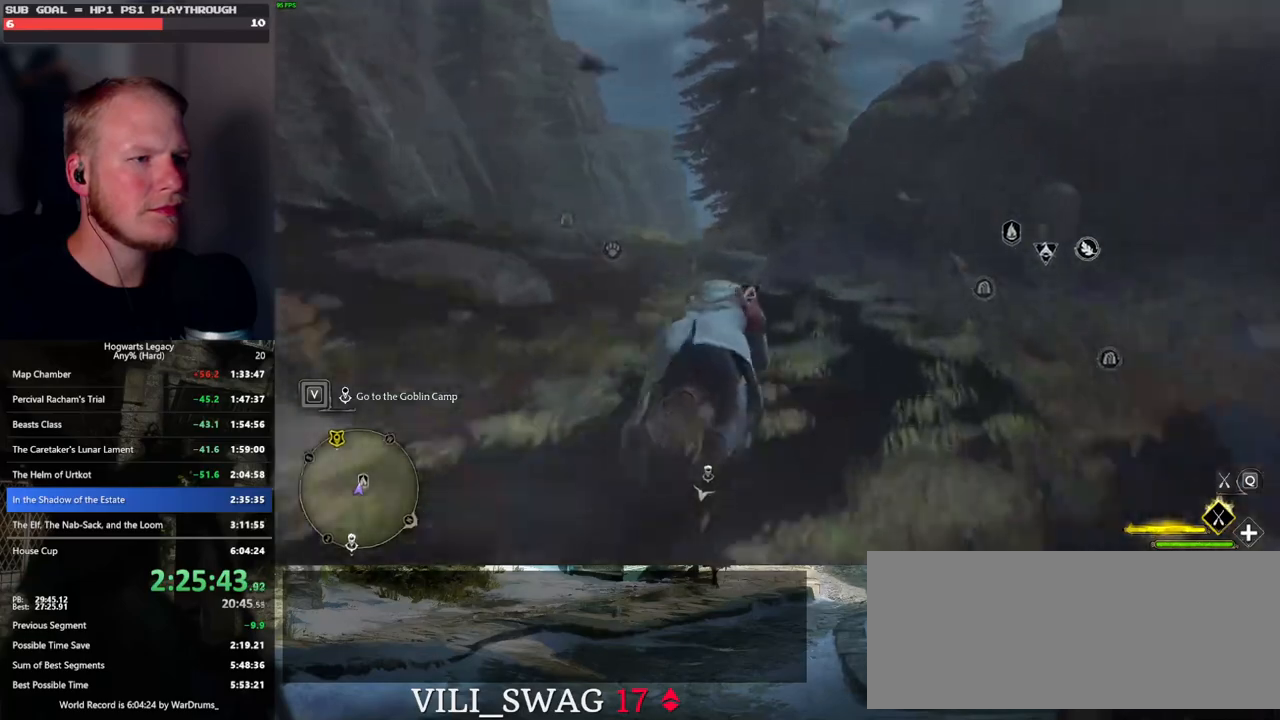
{"keys": ["w"], "mouse": ["left"], "events": [[383, "space", "down"], [500, "space", "up"]]}
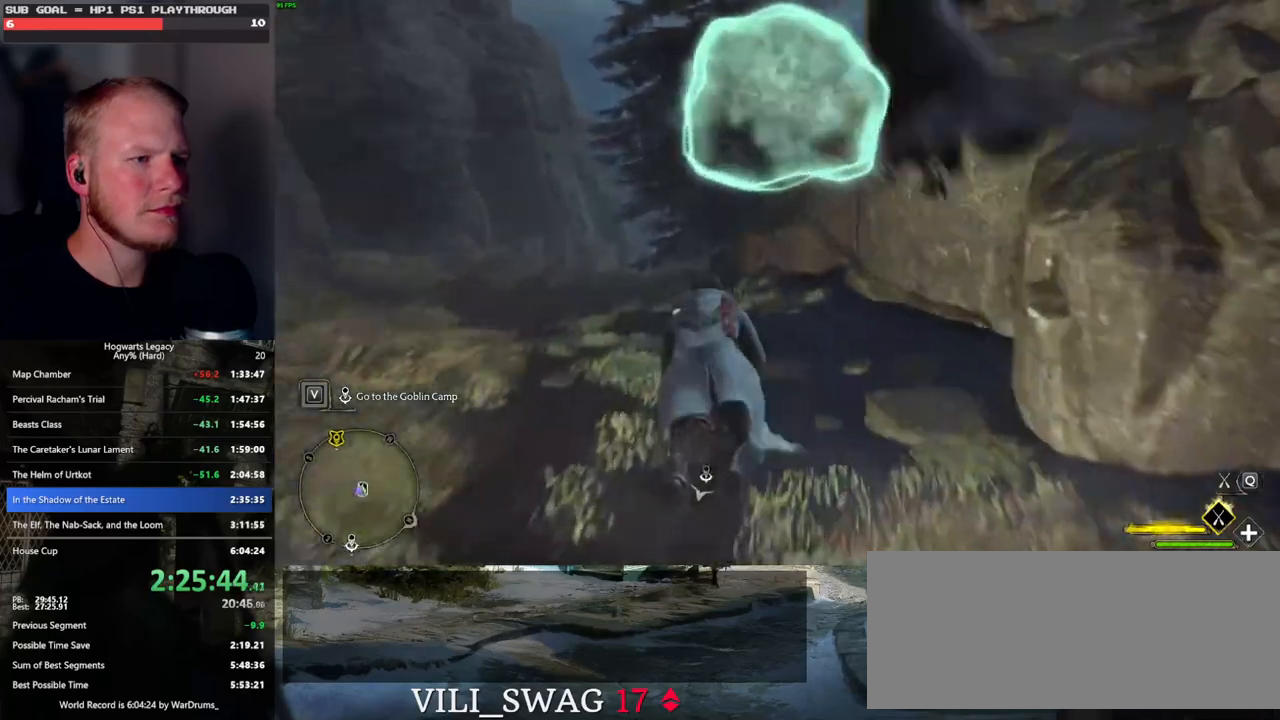
{"keys": ["w"], "mouse": ["left"], "events": []}